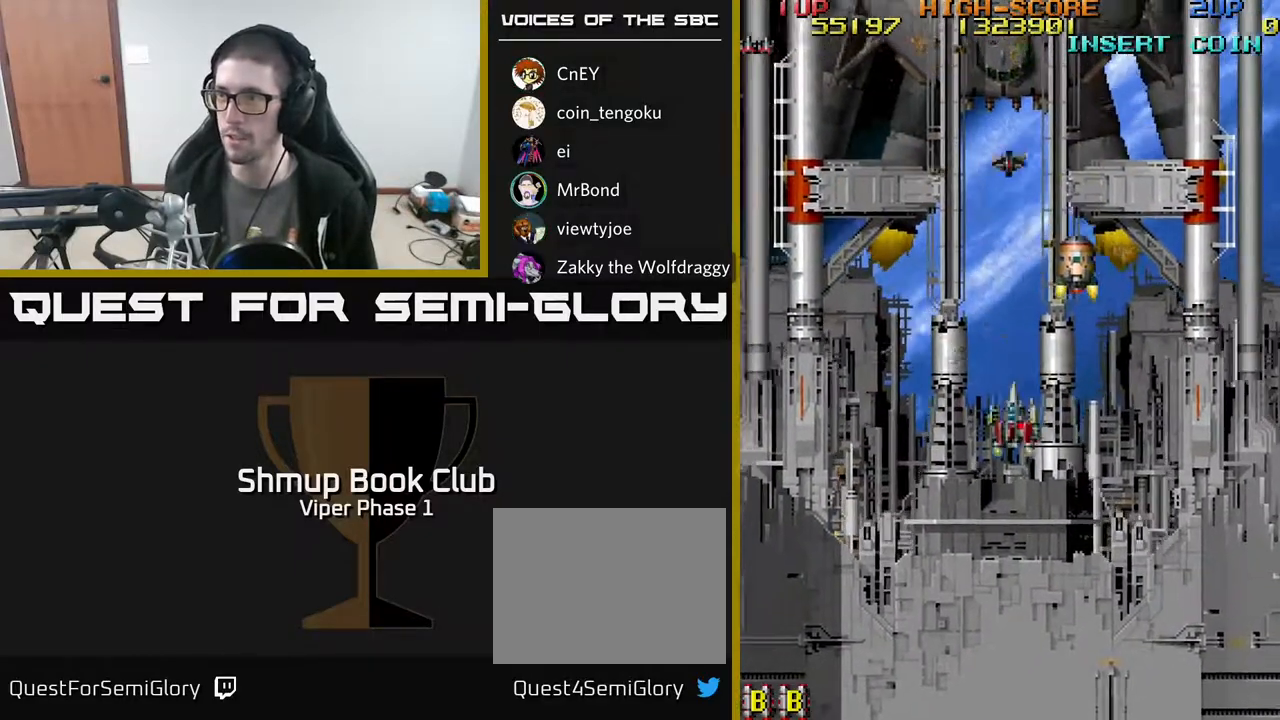
Gameplay with a controller (Xbox layout); each line is a JSON object with the inputs held at the frame after it. "events" lists button and stick changes between this image and that frame as [ms after this image, input, new state], when the widget could be followed in between. Not read: right_stick.
{"buttons": ["A", "DPAD_UP"], "left_stick": "center", "events": [[117, "DPAD_DOWN", "up"], [217, "DPAD_UP", "down"], [283, "DPAD_LEFT", "up"], [417, "A", "down"]]}
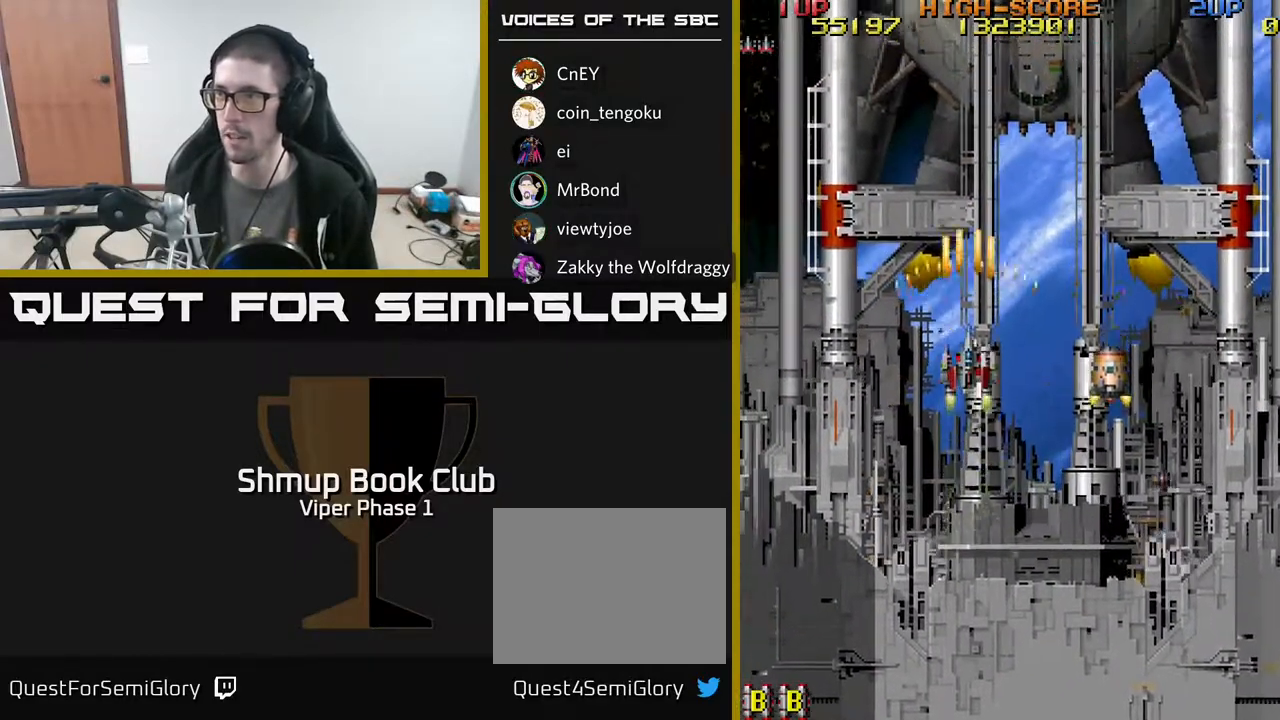
{"buttons": ["A"], "left_stick": "center", "events": [[133, "DPAD_RIGHT", "down"], [167, "DPAD_UP", "up"], [217, "DPAD_DOWN", "down"], [233, "DPAD_RIGHT", "up"], [383, "DPAD_DOWN", "up"]]}
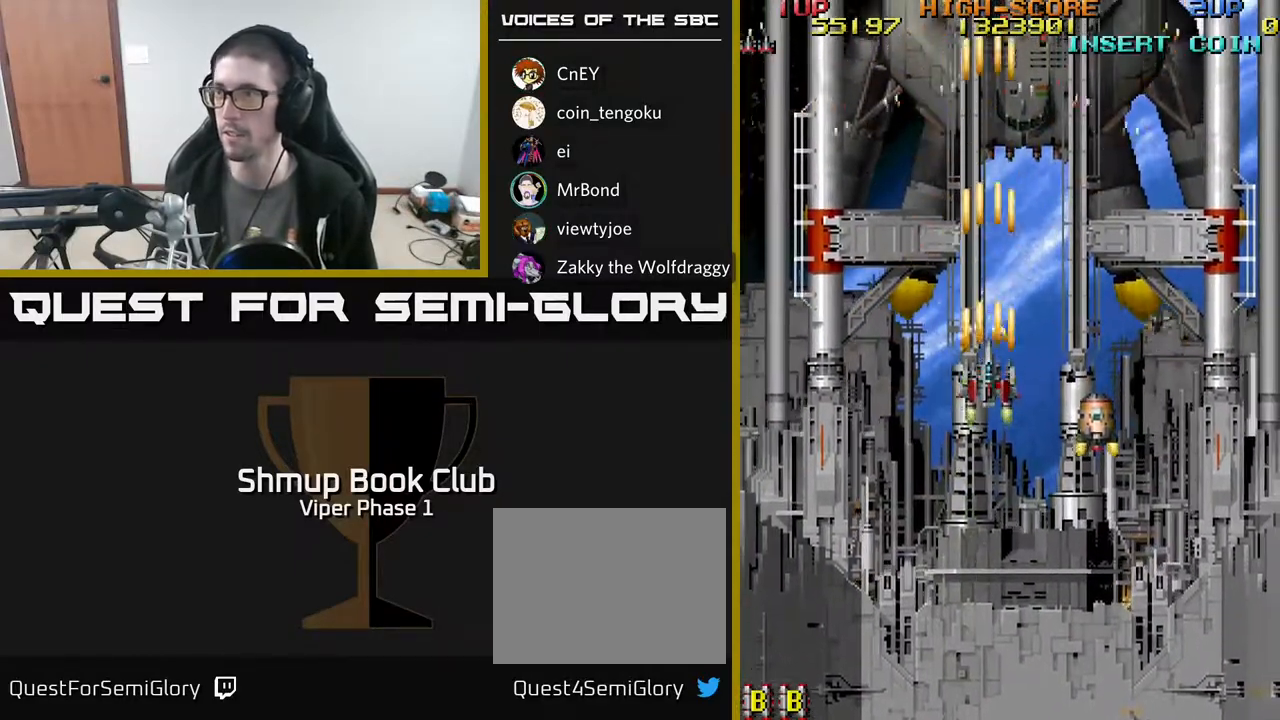
{"buttons": ["A"], "left_stick": "center", "events": []}
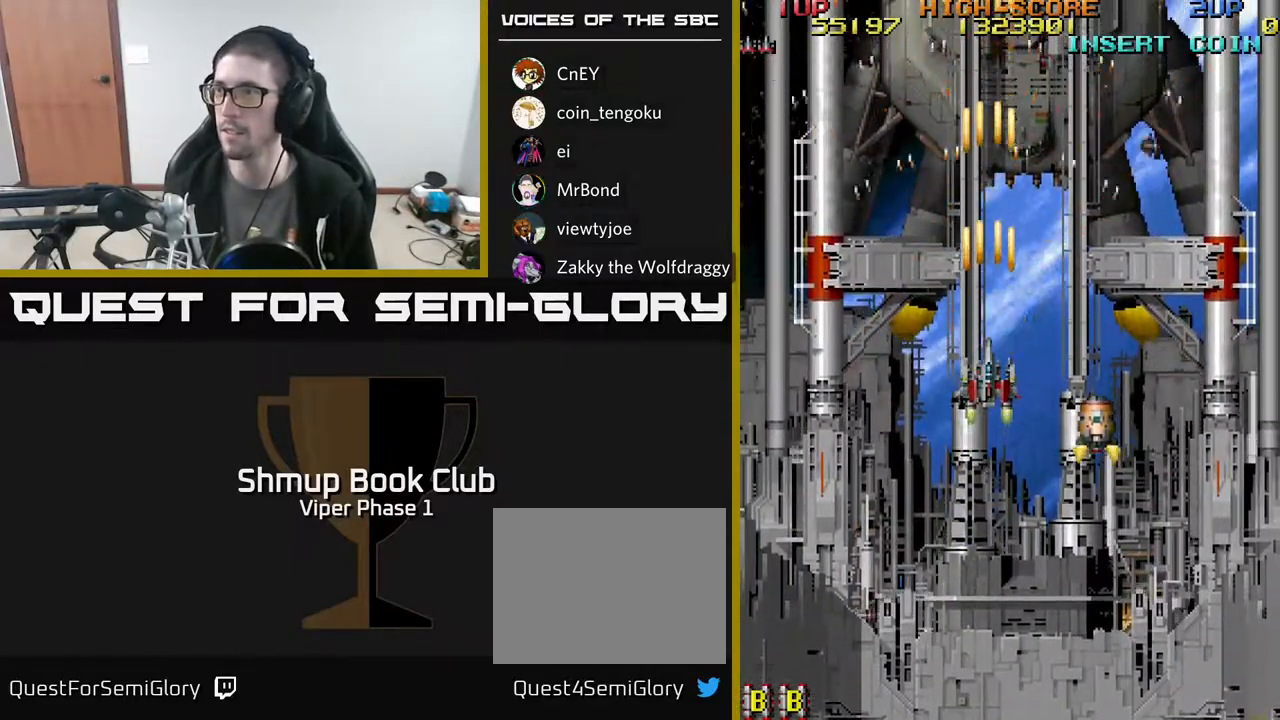
{"buttons": ["A"], "left_stick": "center", "events": []}
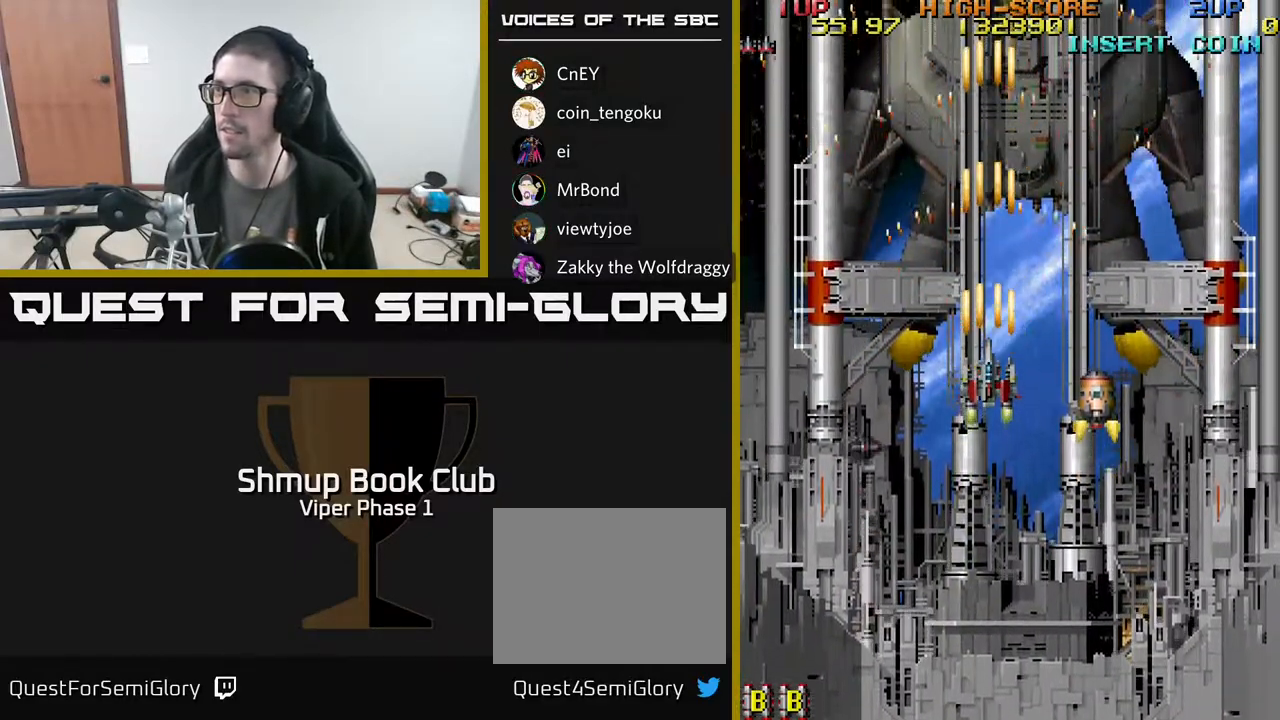
{"buttons": ["A"], "left_stick": "center", "events": []}
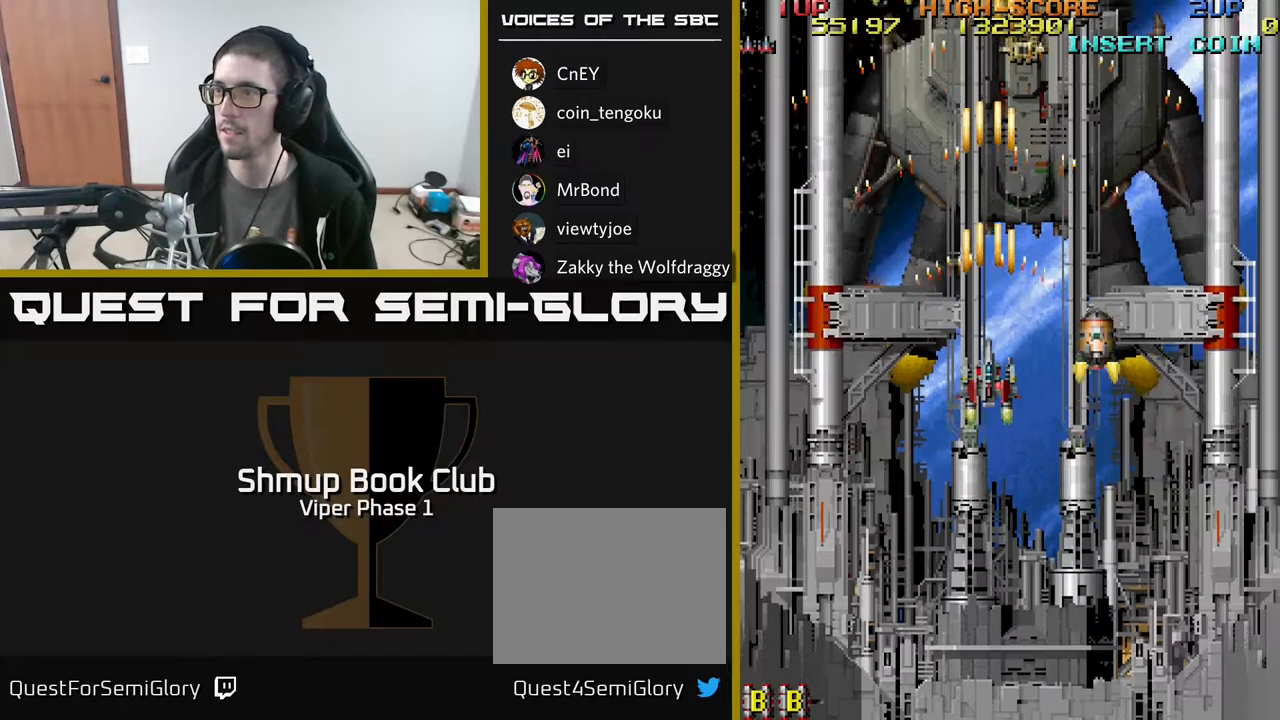
{"buttons": ["A", "DPAD_UP"], "left_stick": "center", "events": [[233, "DPAD_UP", "down"]]}
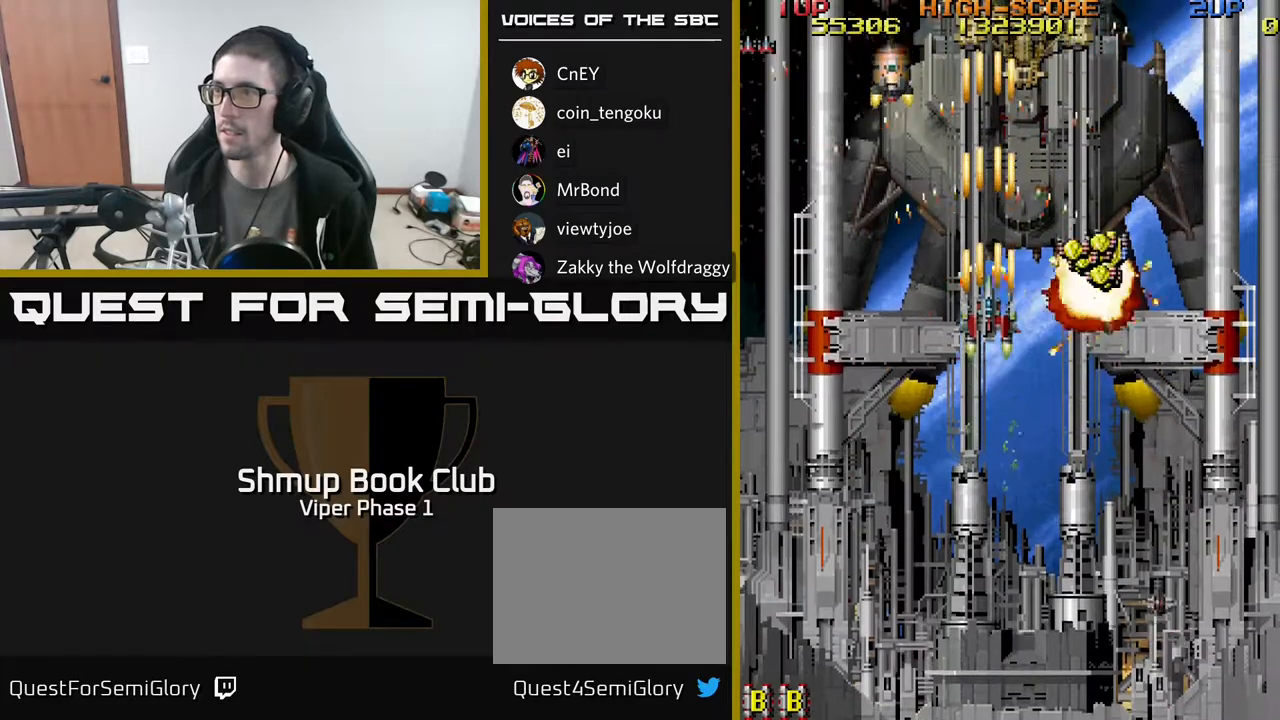
{"buttons": ["A", "DPAD_DOWN", "DPAD_RIGHT"], "left_stick": "center", "events": [[100, "DPAD_LEFT", "down"], [117, "DPAD_LEFT", "up"], [117, "DPAD_UP", "up"], [133, "DPAD_DOWN", "down"], [183, "DPAD_RIGHT", "down"], [250, "DPAD_DOWN", "up"], [350, "DPAD_UP", "down"], [400, "DPAD_UP", "up"], [450, "DPAD_DOWN", "down"]]}
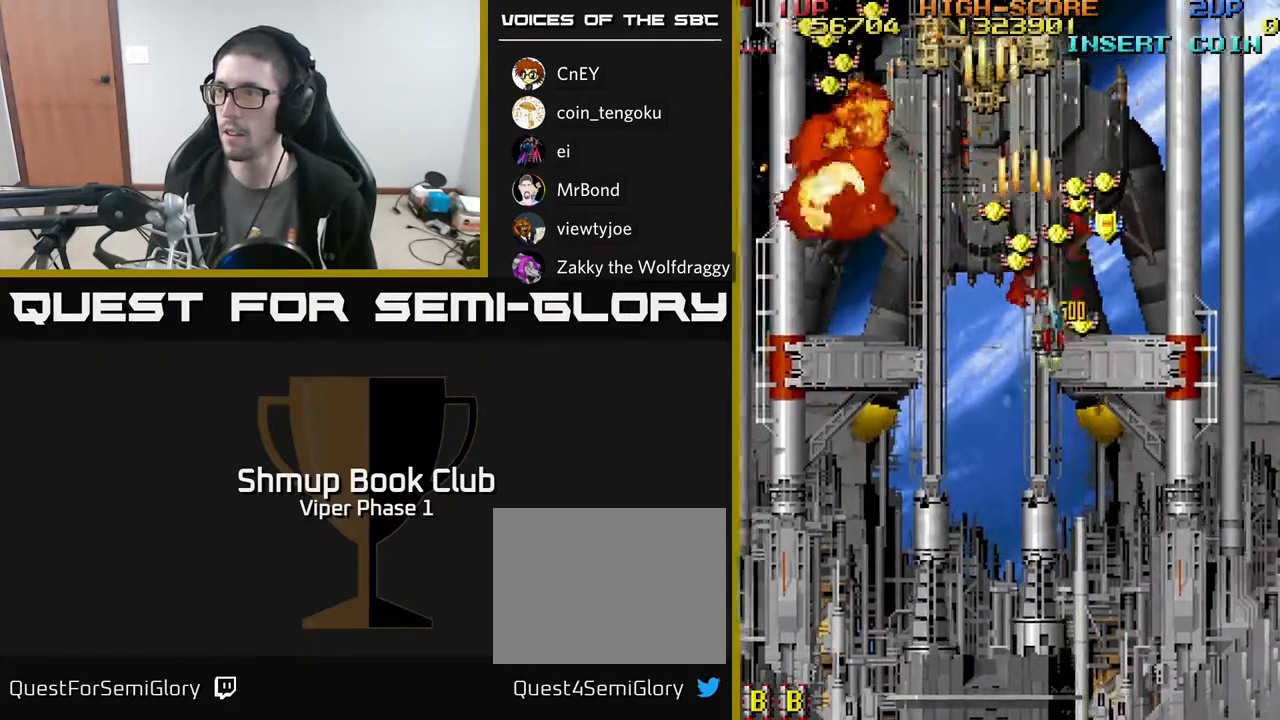
{"buttons": ["A", "DPAD_RIGHT"], "left_stick": "center", "events": [[33, "DPAD_DOWN", "up"], [167, "DPAD_RIGHT", "up"], [183, "DPAD_LEFT", "down"], [267, "DPAD_UP", "down"], [383, "DPAD_UP", "up"], [433, "DPAD_LEFT", "up"], [433, "DPAD_RIGHT", "down"]]}
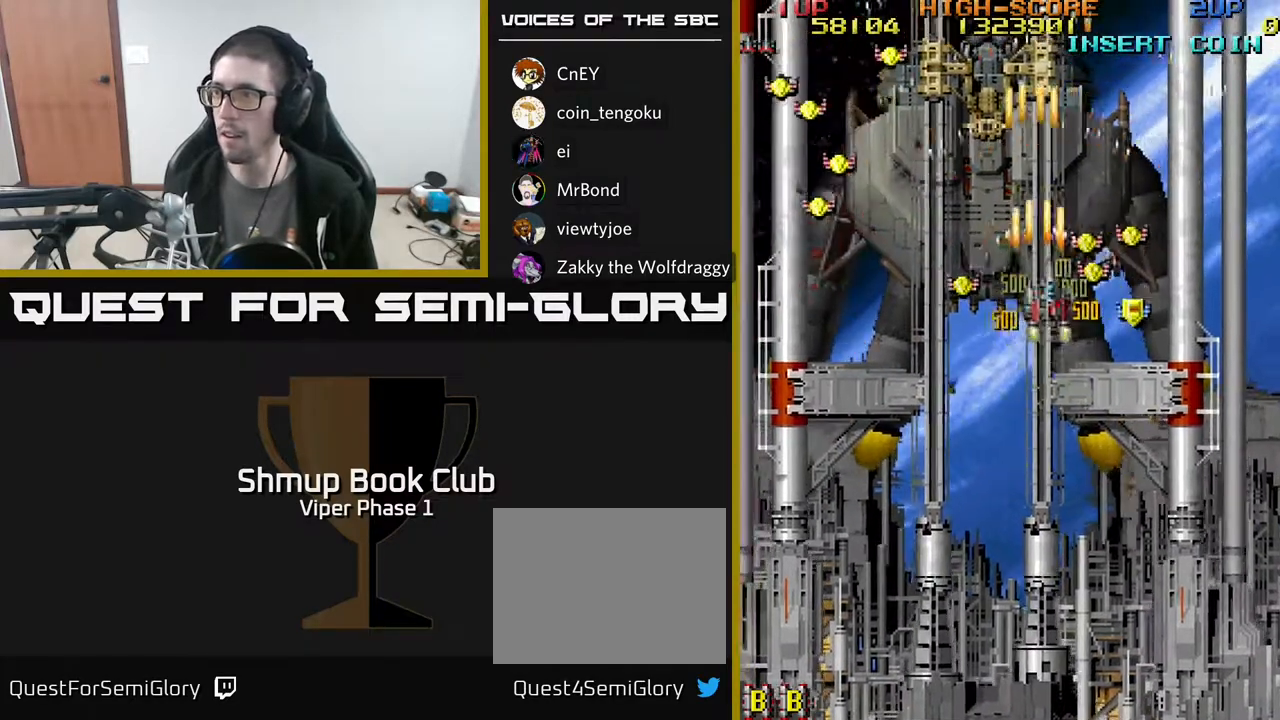
{"buttons": ["A", "DPAD_LEFT"], "left_stick": "center", "events": [[50, "DPAD_DOWN", "down"], [317, "DPAD_DOWN", "up"], [383, "DPAD_RIGHT", "up"], [417, "DPAD_LEFT", "down"]]}
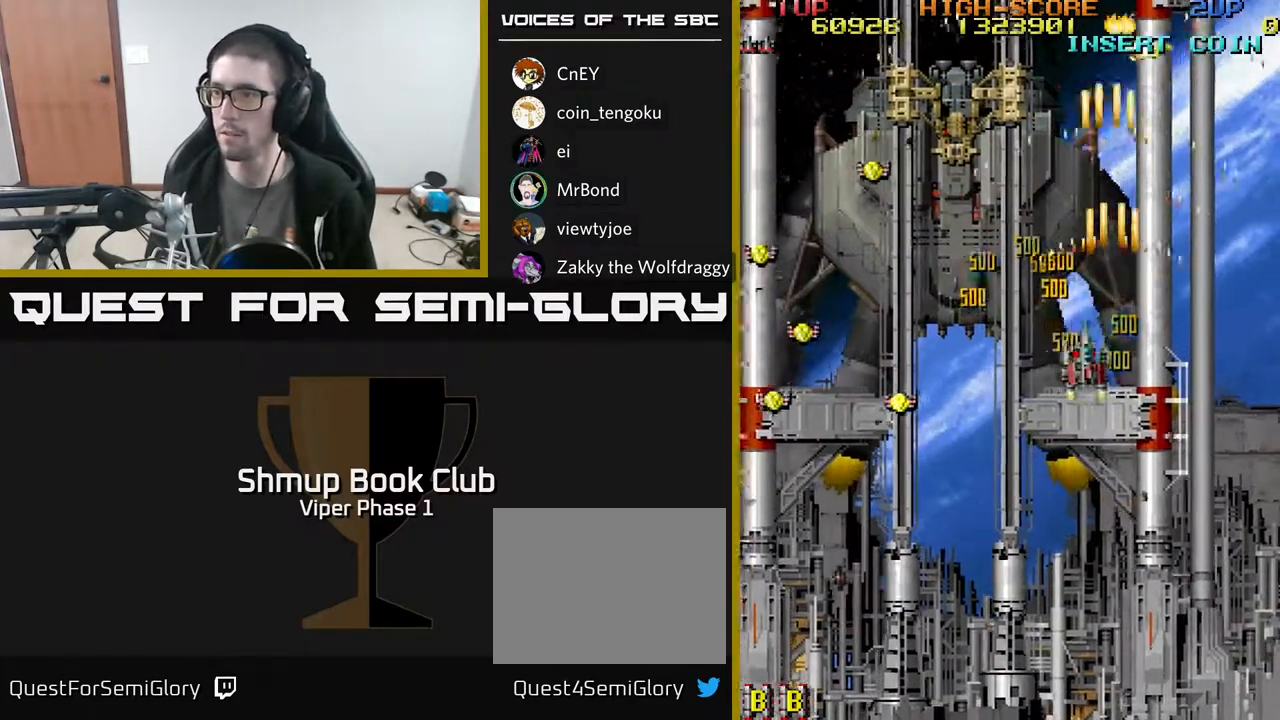
{"buttons": ["A", "DPAD_DOWN", "DPAD_LEFT"], "left_stick": "center", "events": [[67, "DPAD_DOWN", "down"]]}
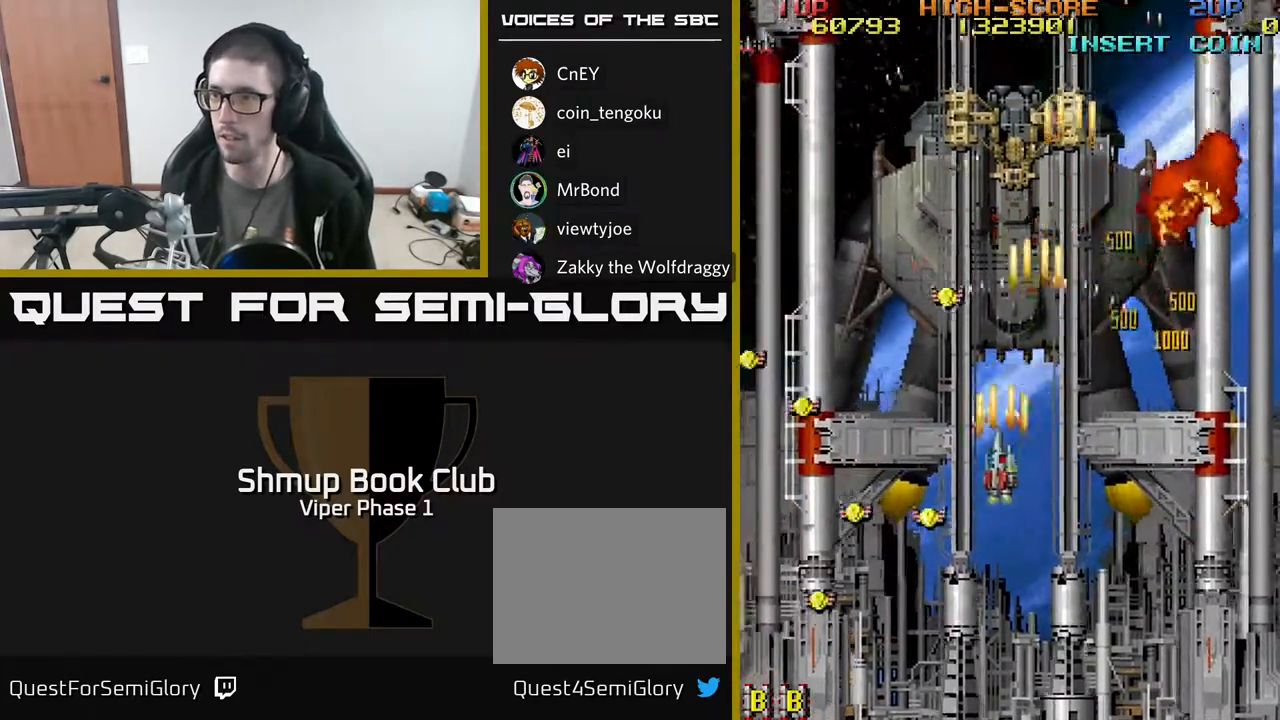
{"buttons": ["A", "DPAD_DOWN", "DPAD_LEFT"], "left_stick": "center", "events": []}
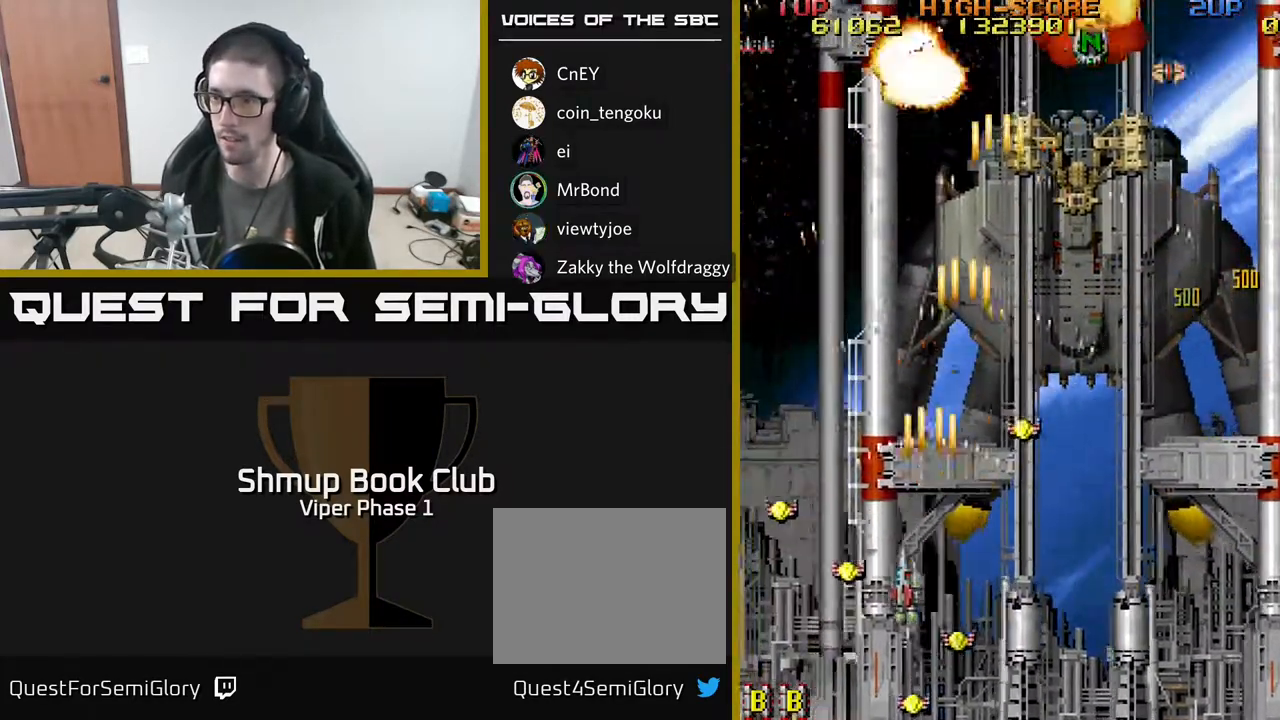
{"buttons": ["A", "DPAD_DOWN", "DPAD_RIGHT"], "left_stick": "center", "events": [[133, "DPAD_DOWN", "up"], [467, "DPAD_DOWN", "down"], [483, "DPAD_LEFT", "up"], [500, "DPAD_RIGHT", "down"]]}
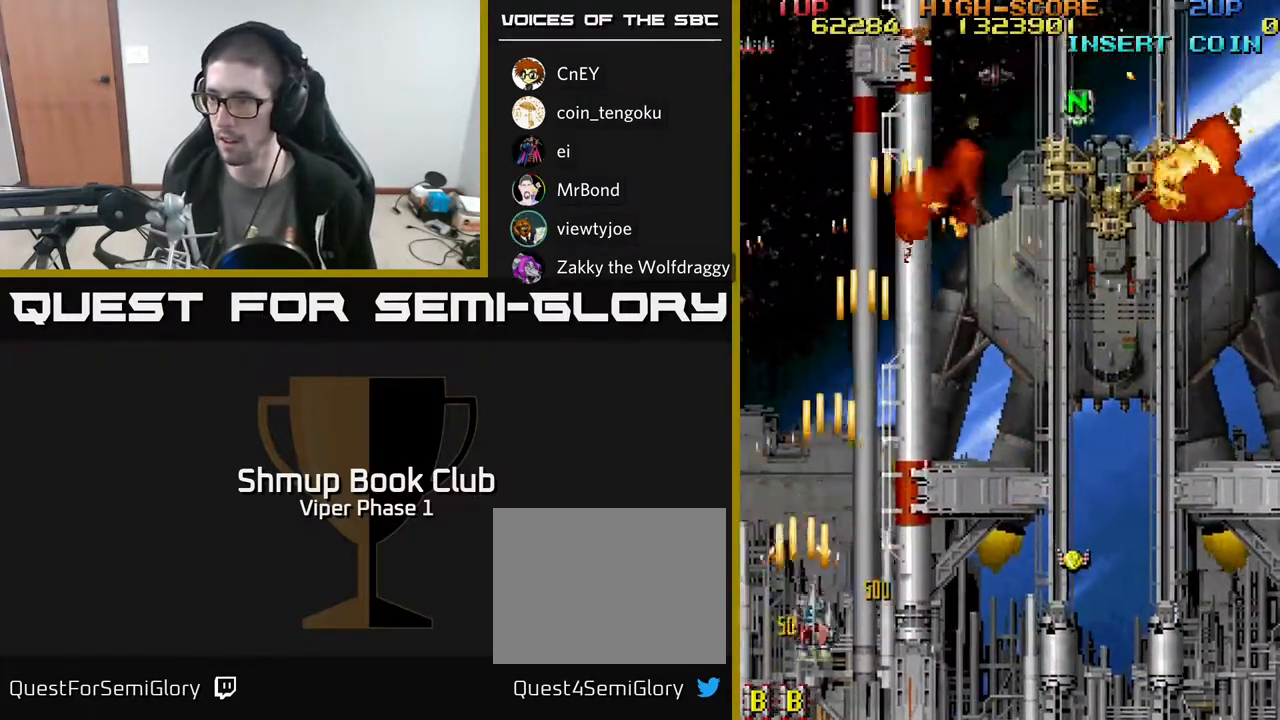
{"buttons": ["A", "DPAD_RIGHT"], "left_stick": "center", "events": [[33, "DPAD_DOWN", "up"], [183, "DPAD_DOWN", "down"], [283, "DPAD_DOWN", "up"]]}
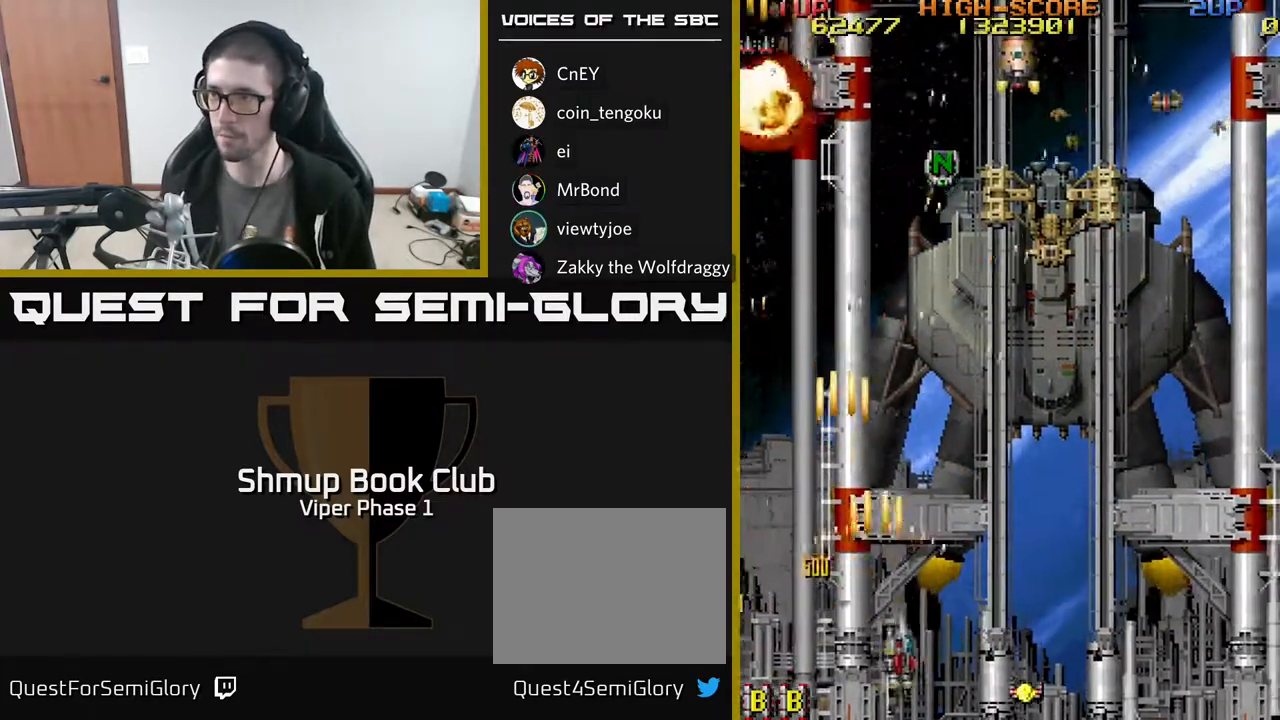
{"buttons": ["A", "DPAD_UP", "DPAD_RIGHT"], "left_stick": "center", "events": [[17, "DPAD_DOWN", "down"], [100, "DPAD_DOWN", "up"], [367, "DPAD_UP", "down"]]}
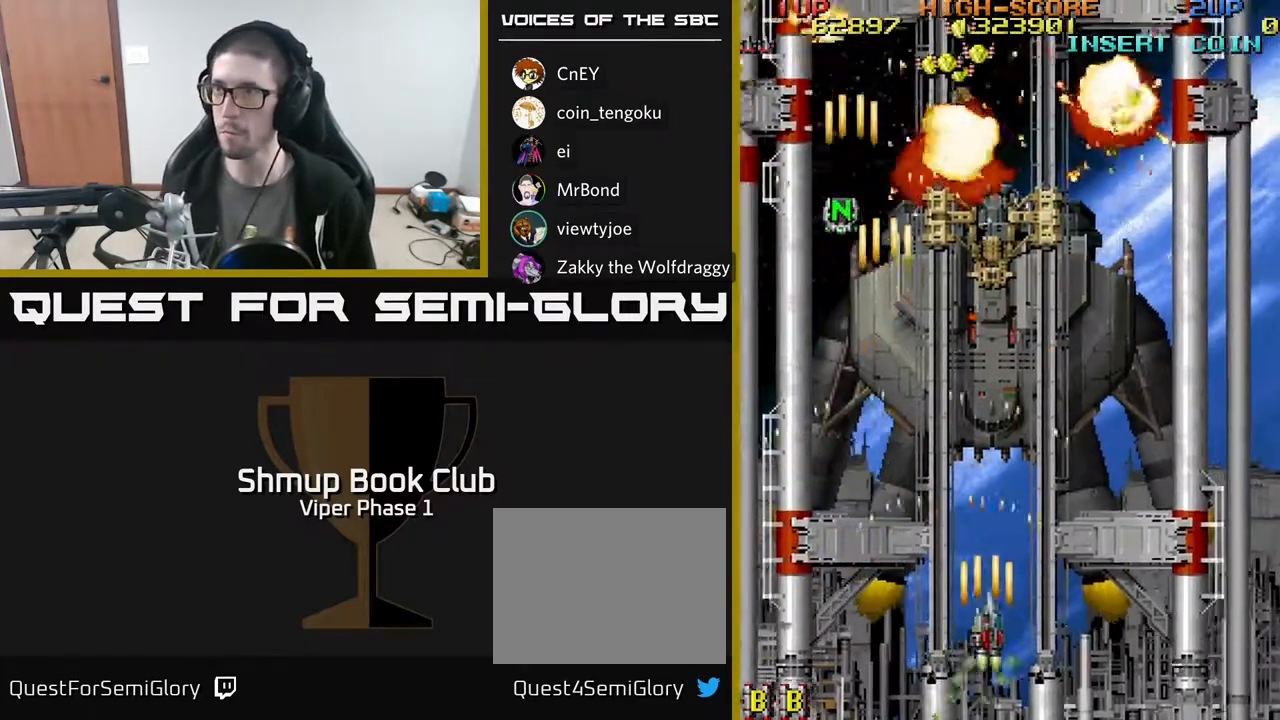
{"buttons": ["A", "DPAD_UP"], "left_stick": "center", "events": [[417, "DPAD_RIGHT", "up"]]}
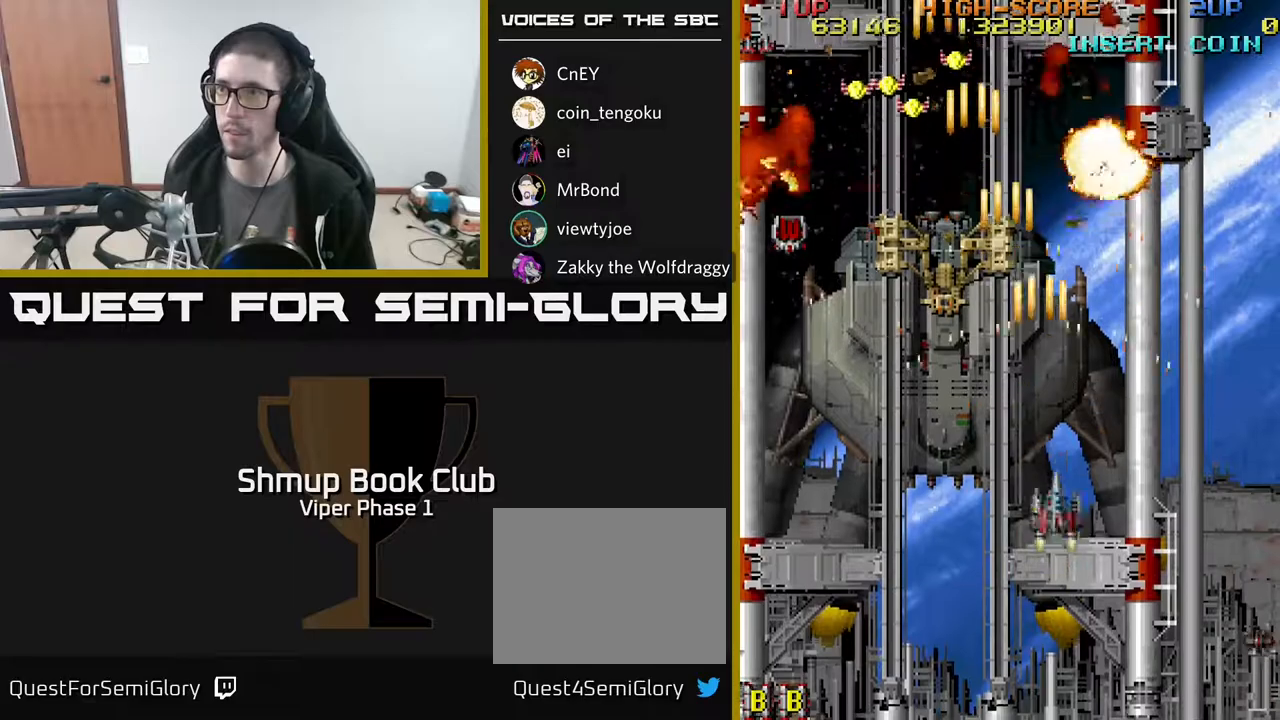
{"buttons": ["A", "DPAD_UP", "DPAD_RIGHT"], "left_stick": "center", "events": [[83, "DPAD_LEFT", "down"], [183, "DPAD_UP", "up"], [383, "DPAD_UP", "down"], [433, "DPAD_LEFT", "up"], [483, "DPAD_RIGHT", "down"]]}
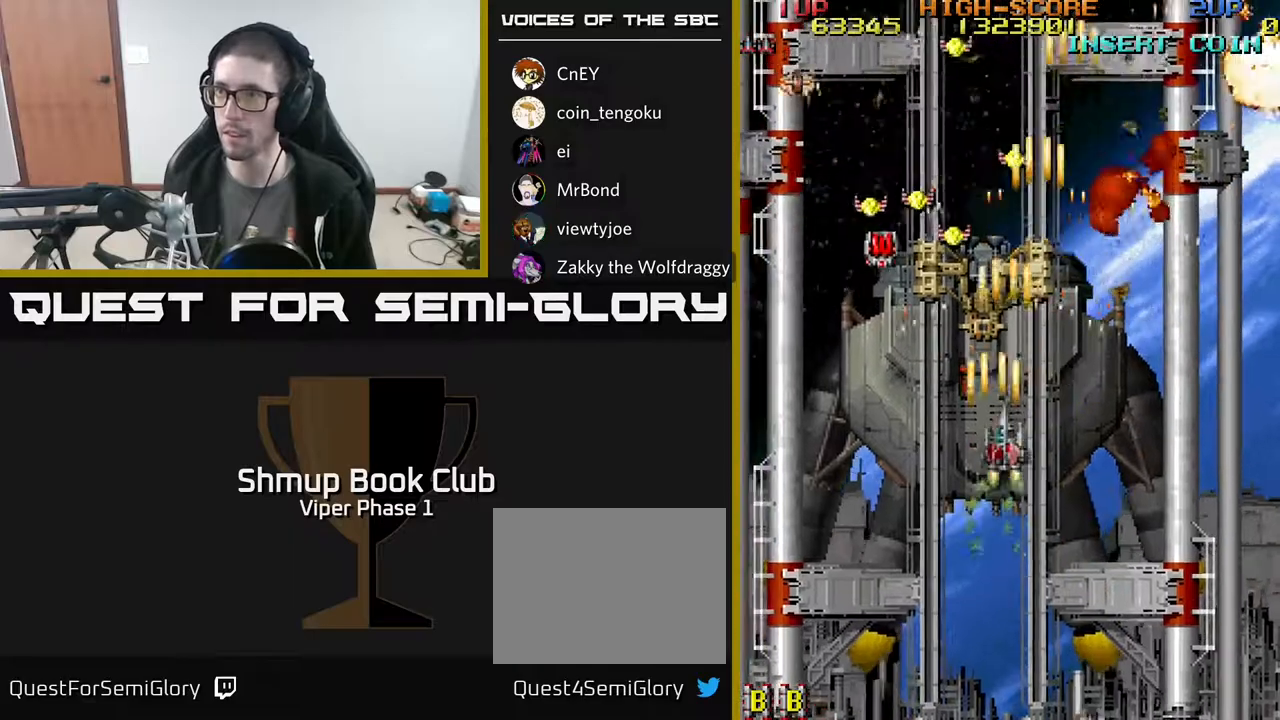
{"buttons": ["A", "DPAD_UP", "DPAD_LEFT"], "left_stick": "center", "events": [[67, "DPAD_UP", "up"], [117, "DPAD_RIGHT", "up"], [167, "DPAD_LEFT", "down"], [450, "DPAD_UP", "down"]]}
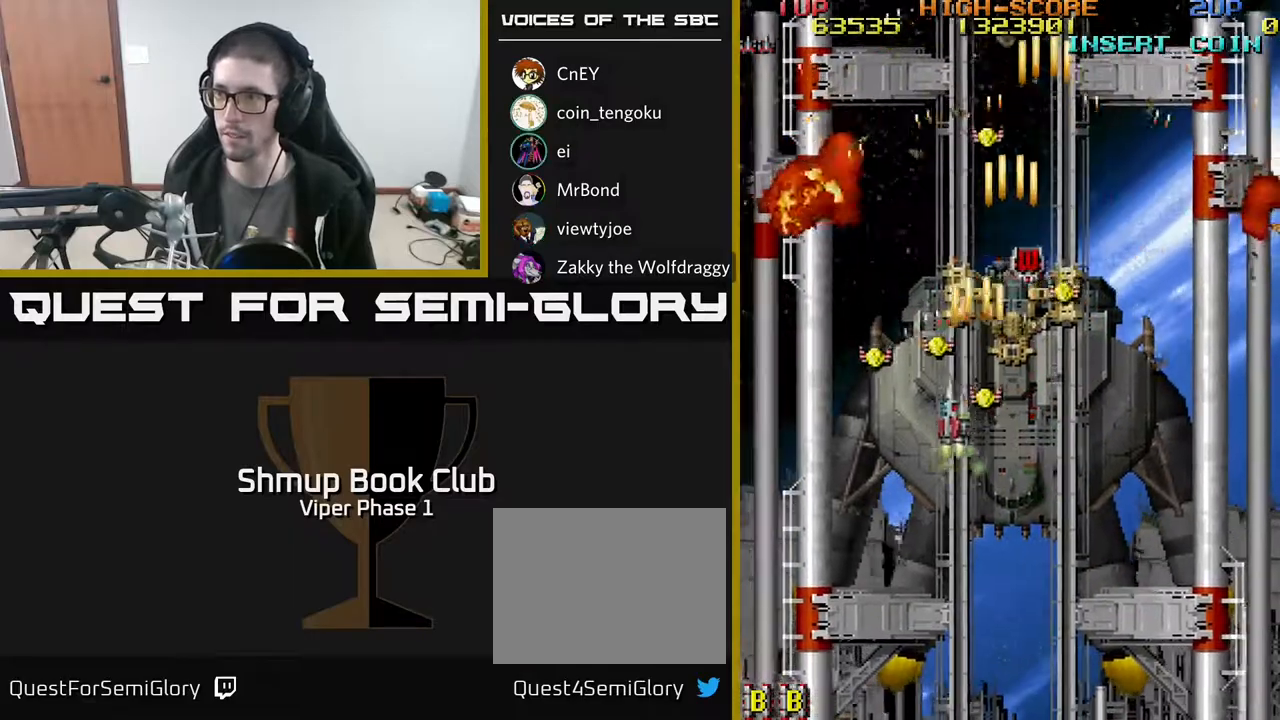
{"buttons": ["A", "DPAD_DOWN", "DPAD_RIGHT"], "left_stick": "center", "events": [[83, "DPAD_UP", "up"], [267, "DPAD_DOWN", "down"], [283, "DPAD_LEFT", "up"], [317, "DPAD_RIGHT", "down"]]}
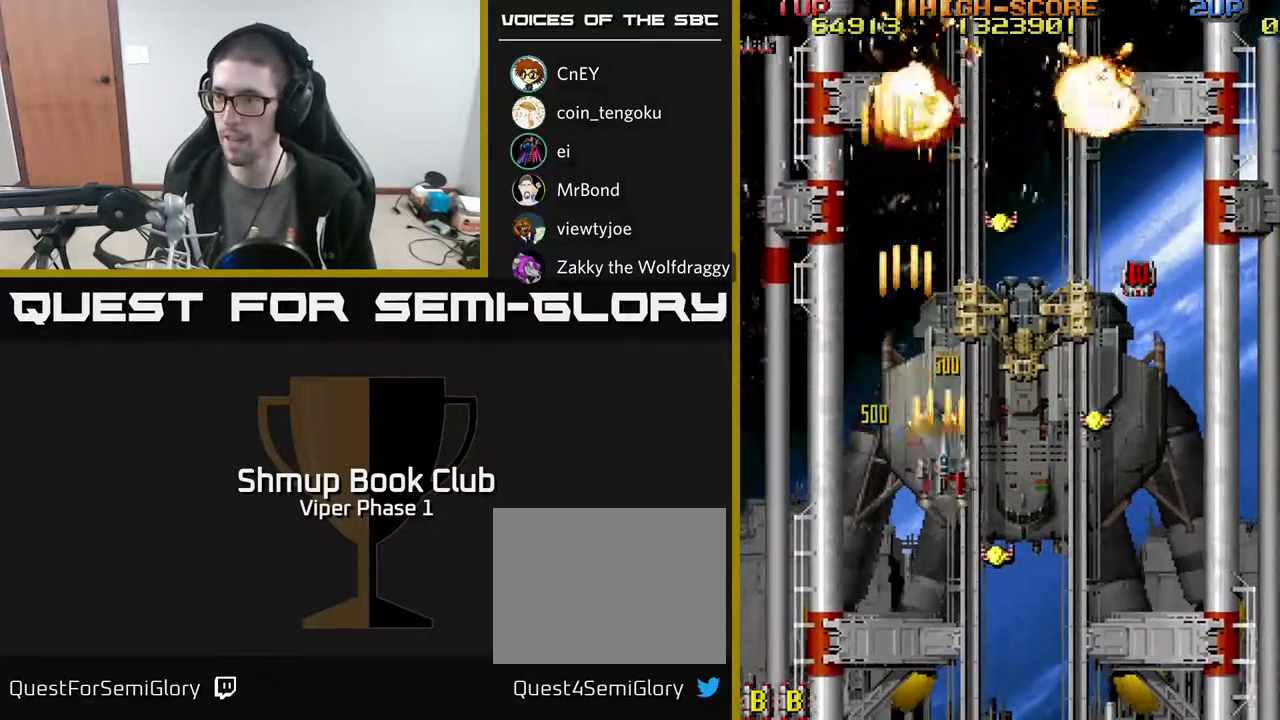
{"buttons": ["A", "DPAD_RIGHT"], "left_stick": "center", "events": [[267, "DPAD_DOWN", "up"]]}
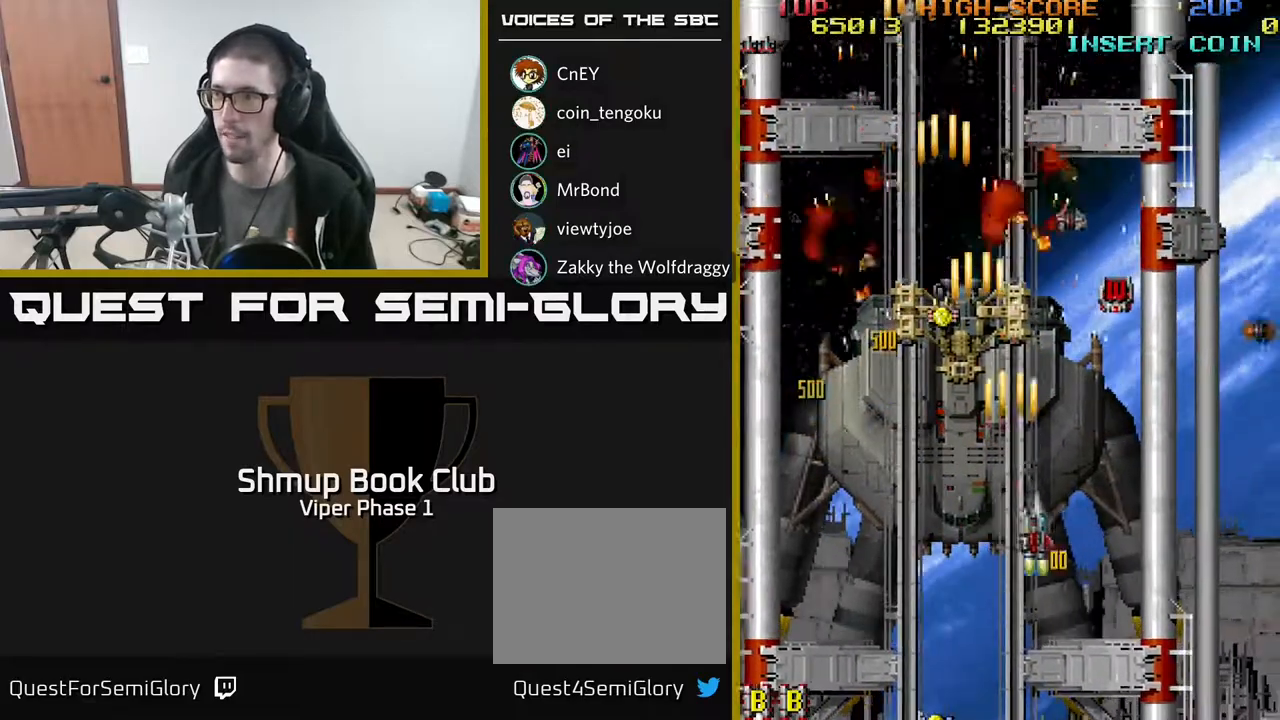
{"buttons": ["A", "DPAD_UP"], "left_stick": "center", "events": [[67, "DPAD_DOWN", "down"], [83, "DPAD_RIGHT", "up"], [117, "DPAD_DOWN", "up"], [133, "DPAD_LEFT", "down"], [183, "DPAD_UP", "down"], [433, "DPAD_LEFT", "up"]]}
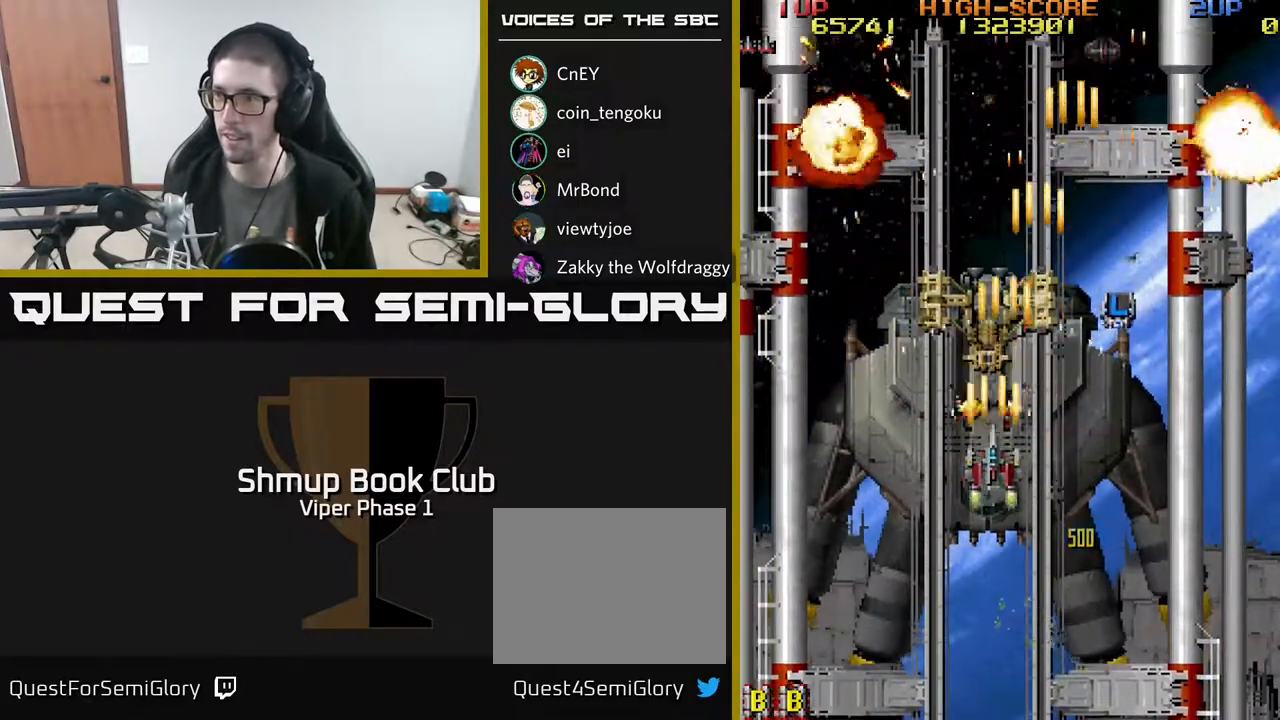
{"buttons": ["A", "DPAD_DOWN", "DPAD_RIGHT"], "left_stick": "center", "events": [[83, "DPAD_LEFT", "down"], [267, "DPAD_UP", "up"], [283, "DPAD_DOWN", "down"], [283, "DPAD_LEFT", "up"], [367, "DPAD_RIGHT", "down"]]}
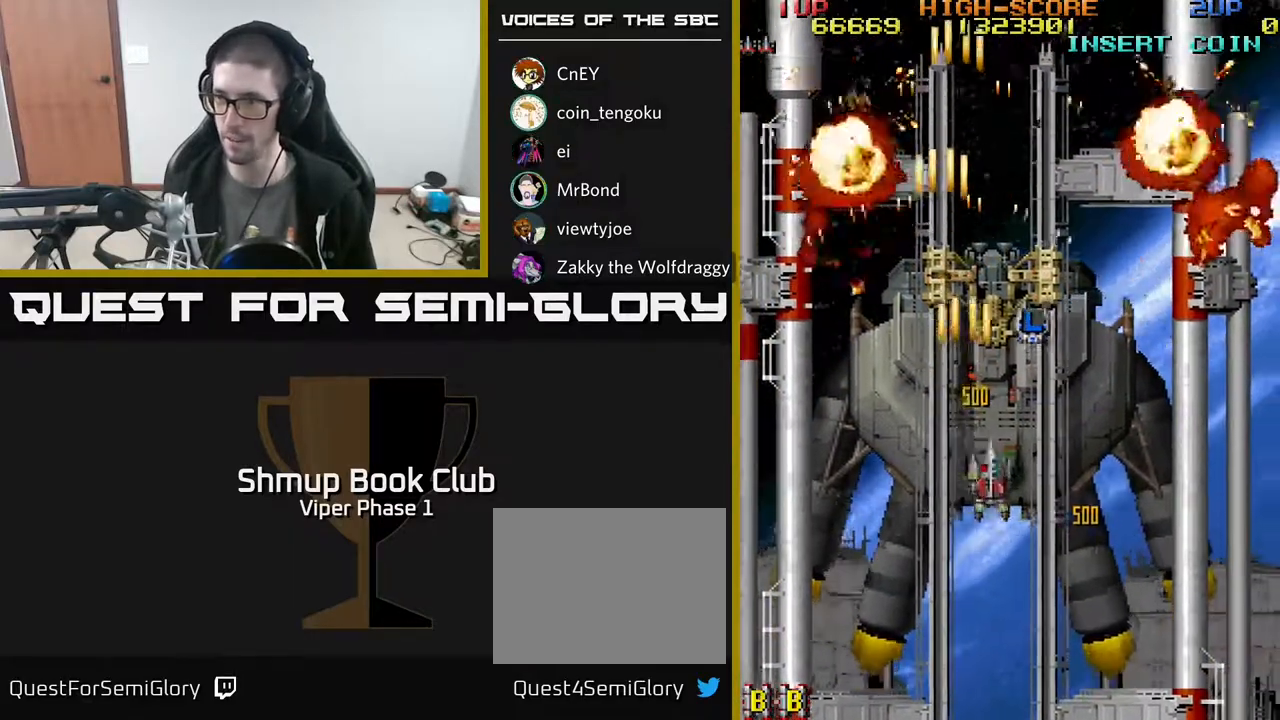
{"buttons": ["A", "DPAD_DOWN", "DPAD_LEFT"], "left_stick": "center", "events": [[417, "DPAD_RIGHT", "up"], [500, "DPAD_LEFT", "down"]]}
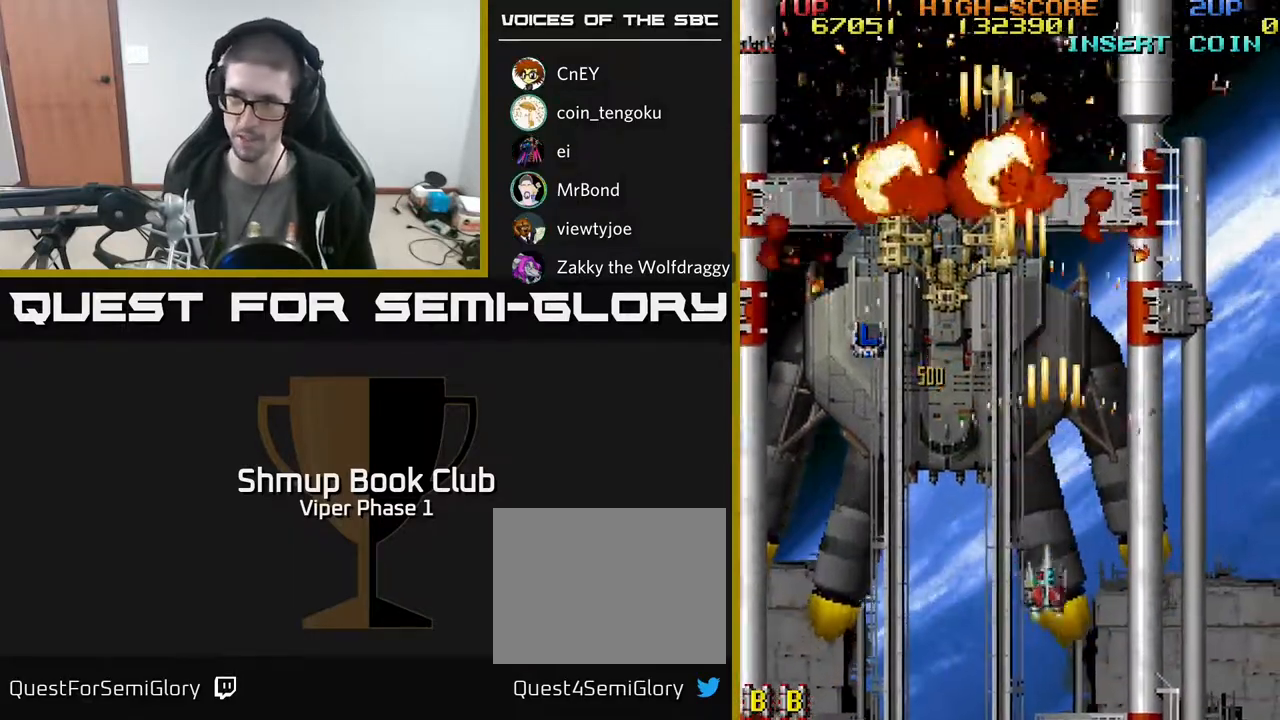
{"buttons": ["A", "DPAD_DOWN", "DPAD_LEFT"], "left_stick": "center", "events": [[83, "DPAD_DOWN", "up"], [483, "DPAD_DOWN", "down"]]}
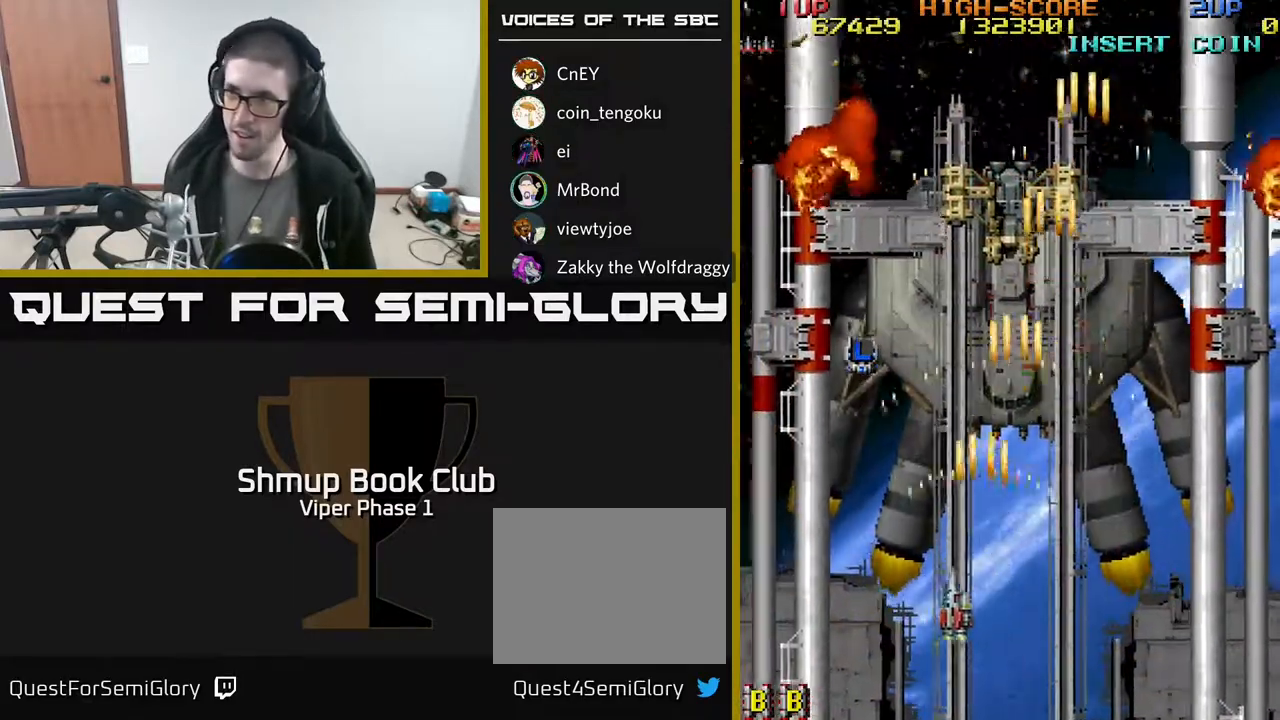
{"buttons": ["A", "DPAD_RIGHT"], "left_stick": "center", "events": [[67, "DPAD_LEFT", "up"], [133, "DPAD_RIGHT", "down"], [183, "DPAD_DOWN", "up"]]}
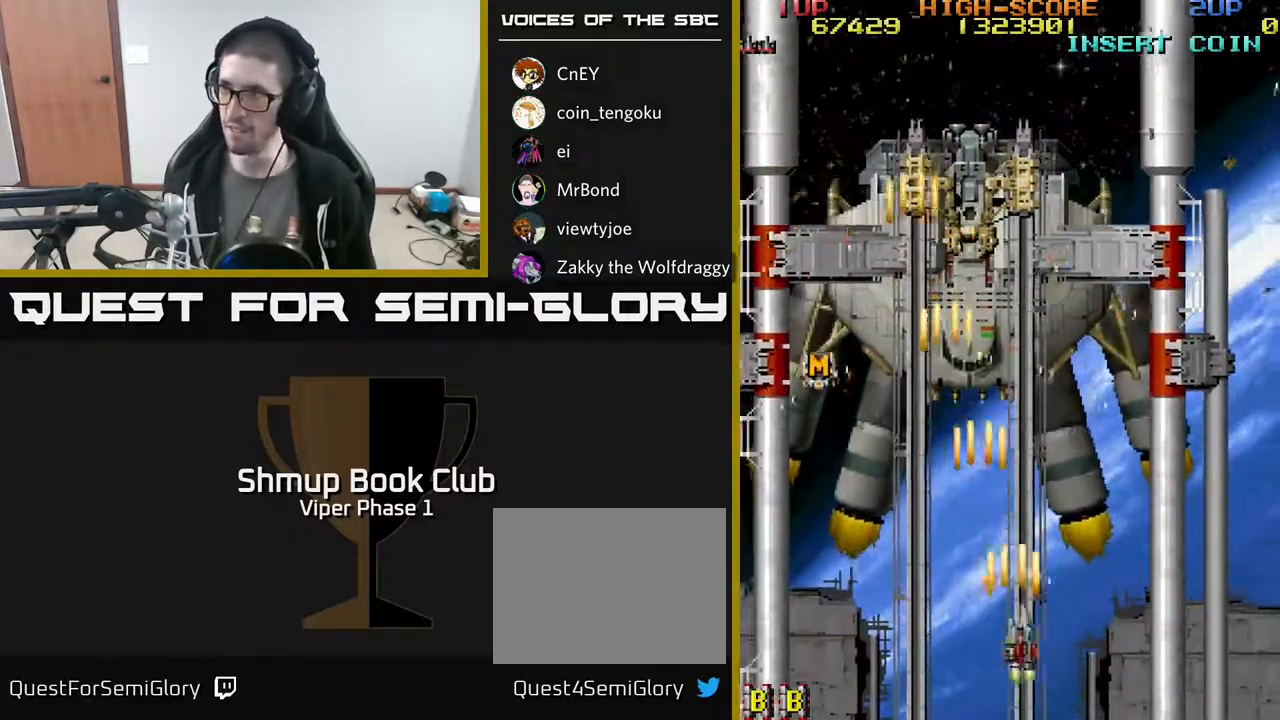
{"buttons": ["A", "DPAD_UP", "DPAD_LEFT"], "left_stick": "center", "events": [[217, "DPAD_RIGHT", "up"], [267, "DPAD_LEFT", "down"], [267, "DPAD_UP", "down"]]}
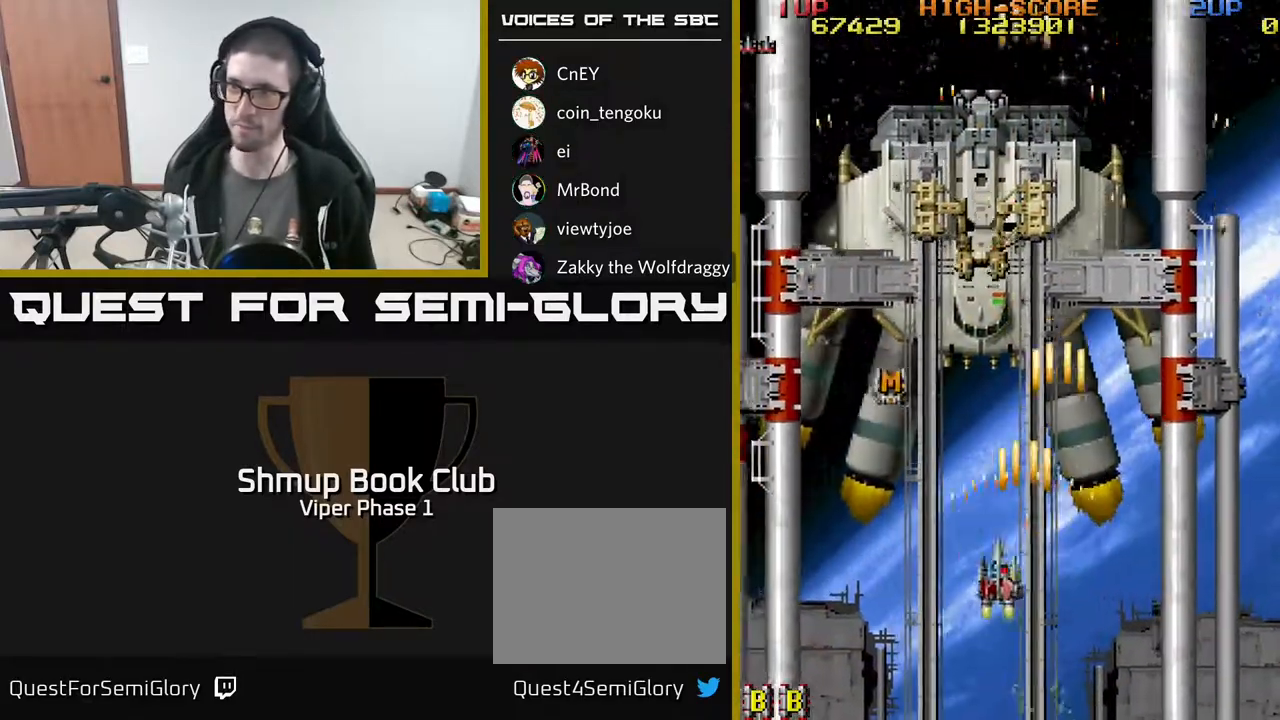
{"buttons": ["A"], "left_stick": "center", "events": [[167, "DPAD_LEFT", "up"], [233, "DPAD_UP", "up"]]}
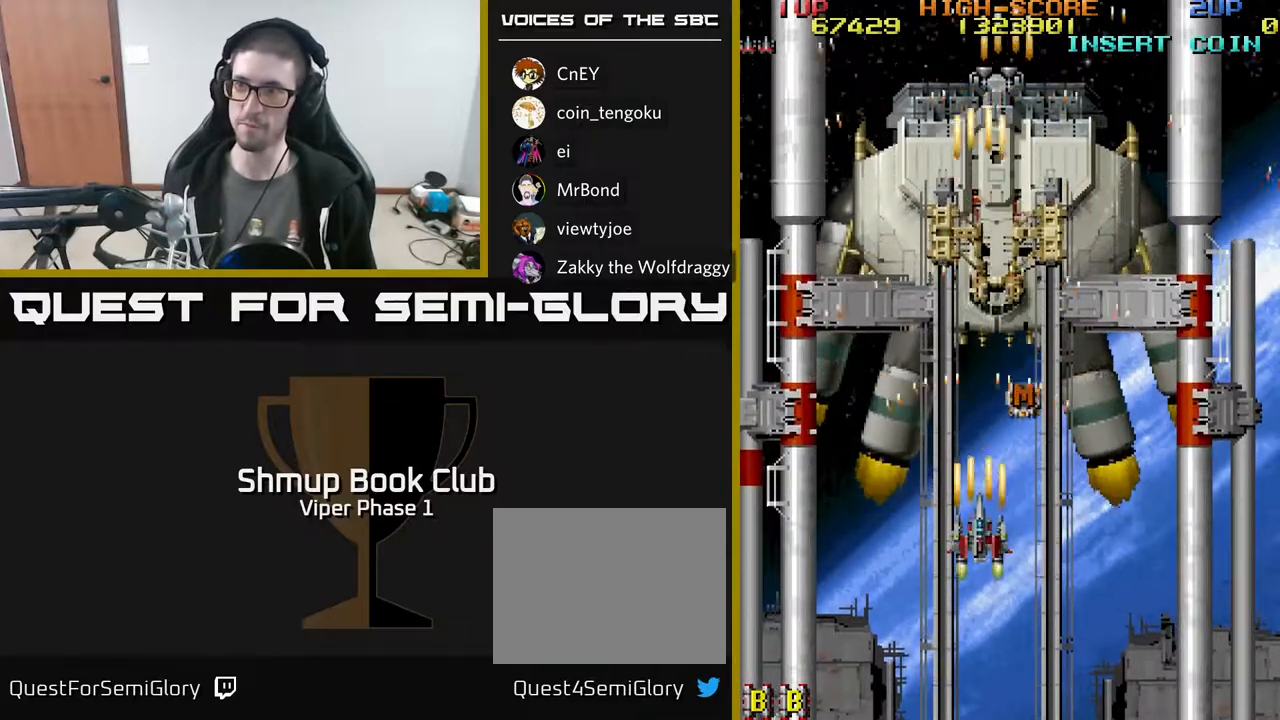
{"buttons": ["A", "DPAD_UP"], "left_stick": "center", "events": [[150, "DPAD_UP", "down"]]}
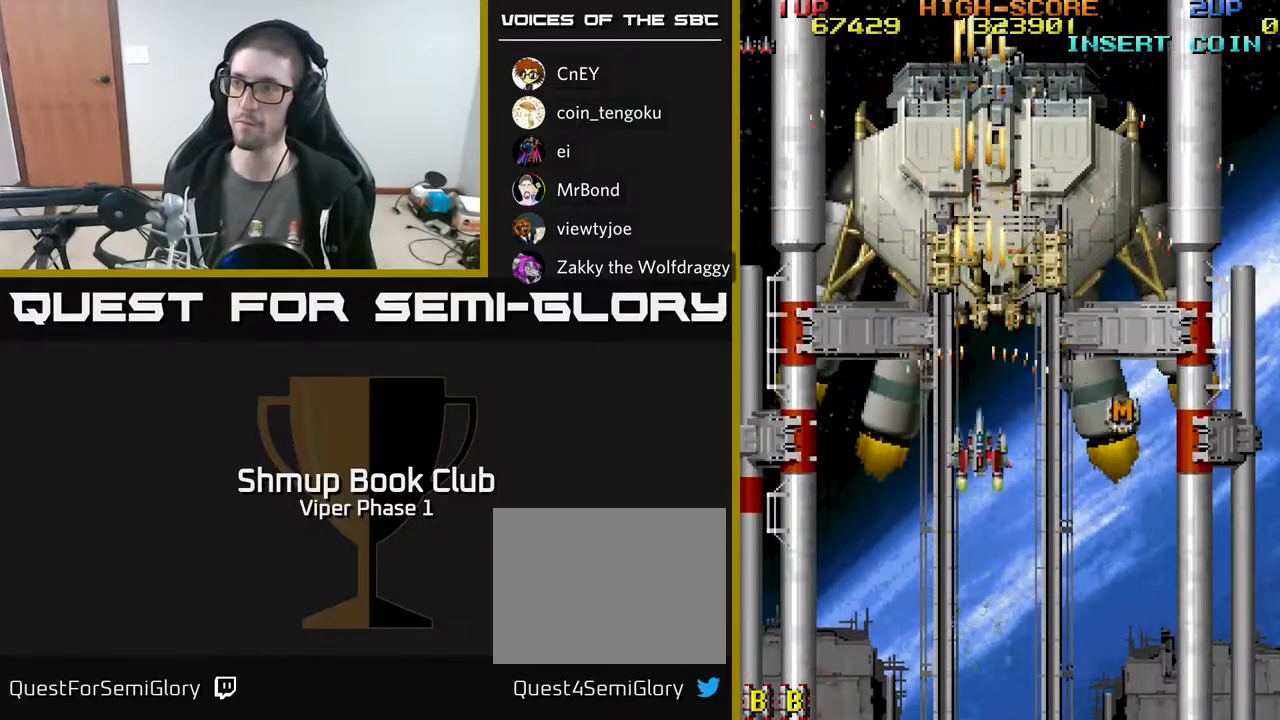
{"buttons": ["A"], "left_stick": "center", "events": [[133, "DPAD_UP", "up"]]}